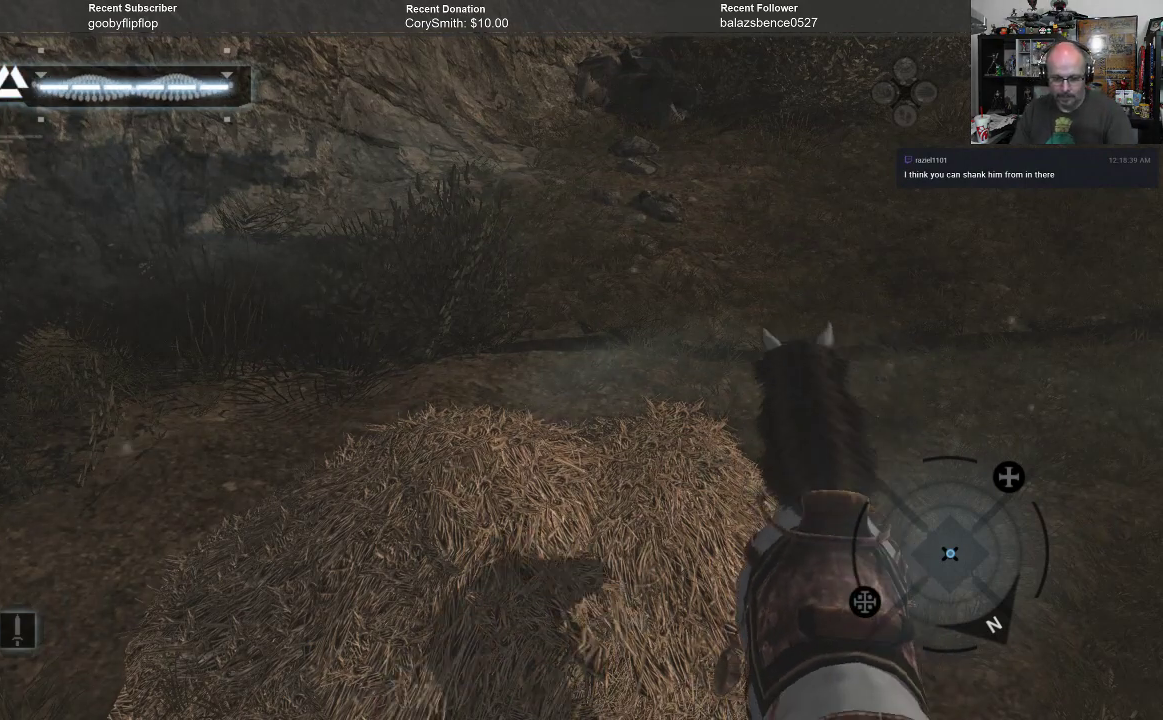
Gameplay with a controller (Xbox layout); each line is a JSON object with the inputs held at the frame after it. "events" lists button and stick changes between this image and that frame as [ms after this image, input, new state], when the widget could be followed in between. Not read: Z.
{"buttons": [], "left_stick": "center", "right_stick": "center", "events": []}
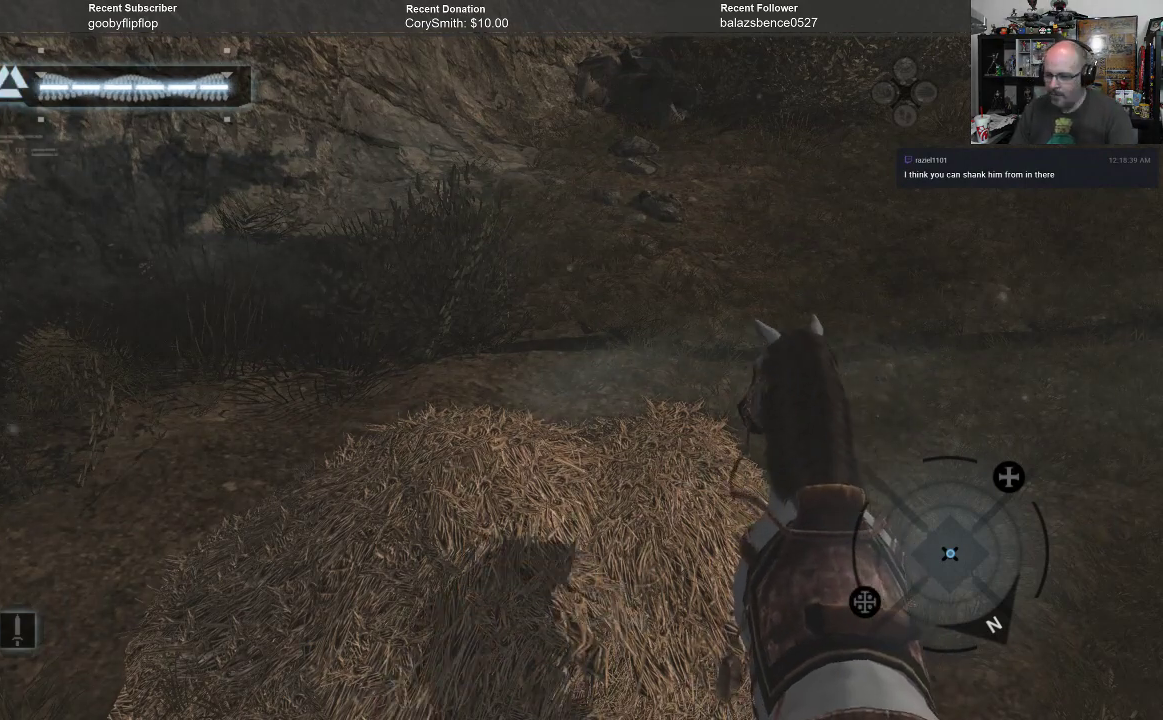
{"buttons": [], "left_stick": "center", "right_stick": "center", "events": []}
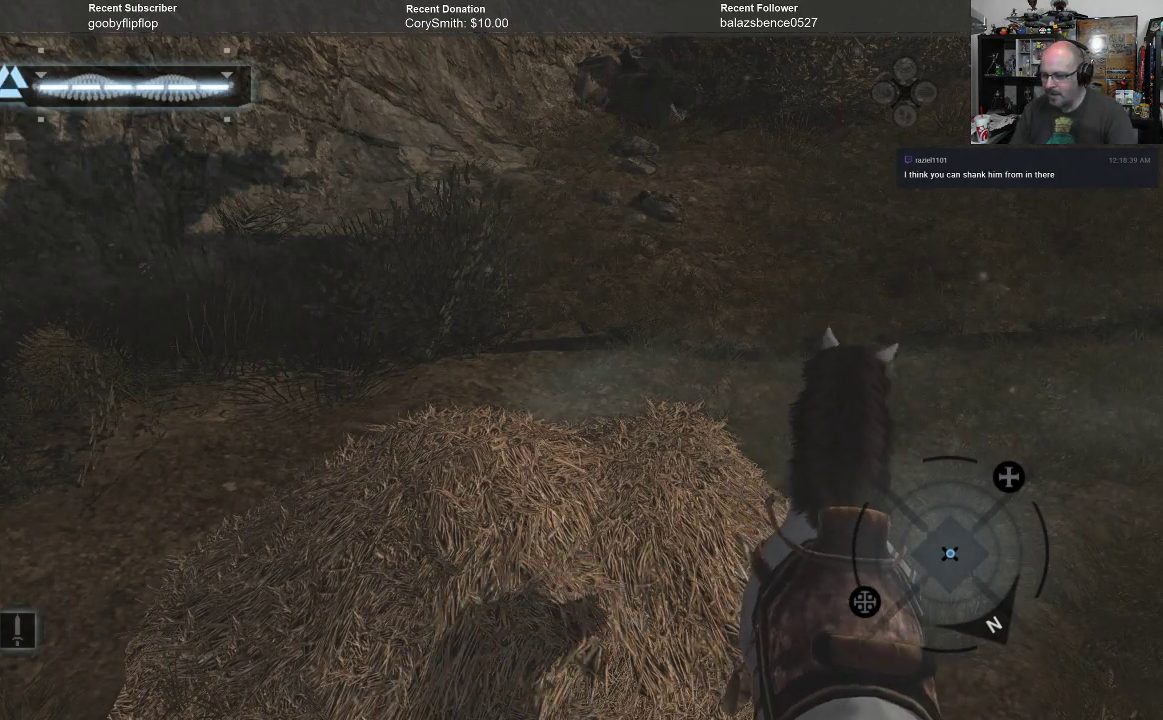
{"buttons": [], "left_stick": "center", "right_stick": "right", "events": [[200, "right_stick", "right"]]}
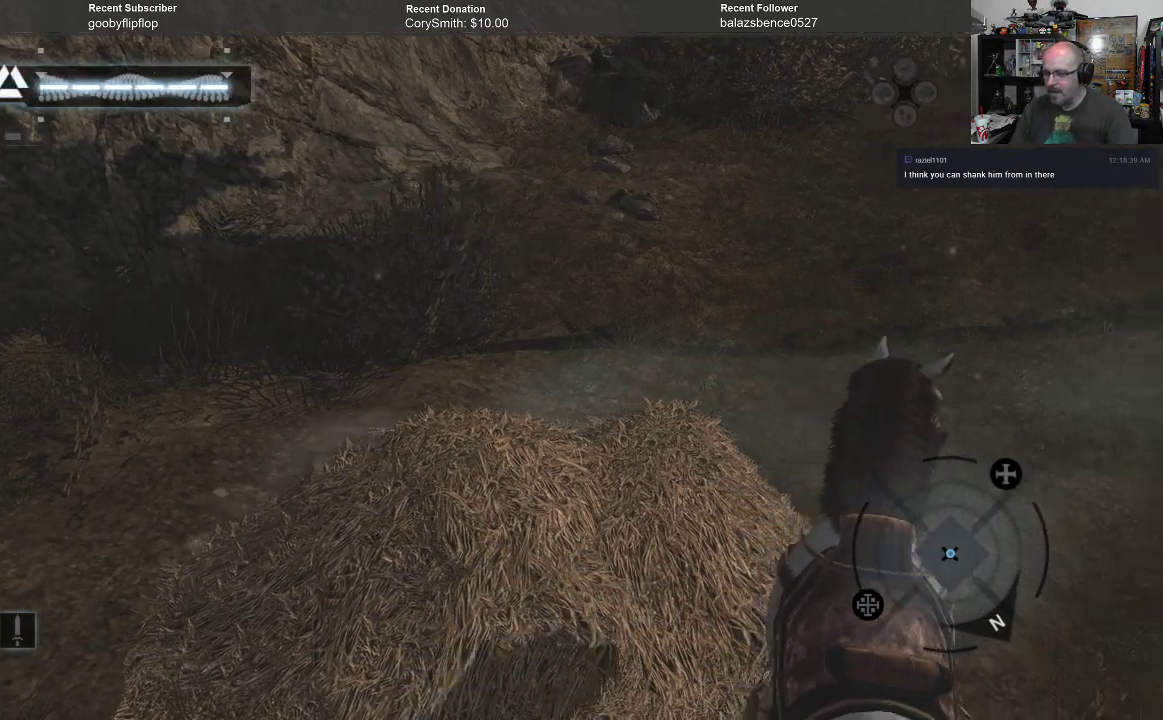
{"buttons": [], "left_stick": "center", "right_stick": "right", "events": []}
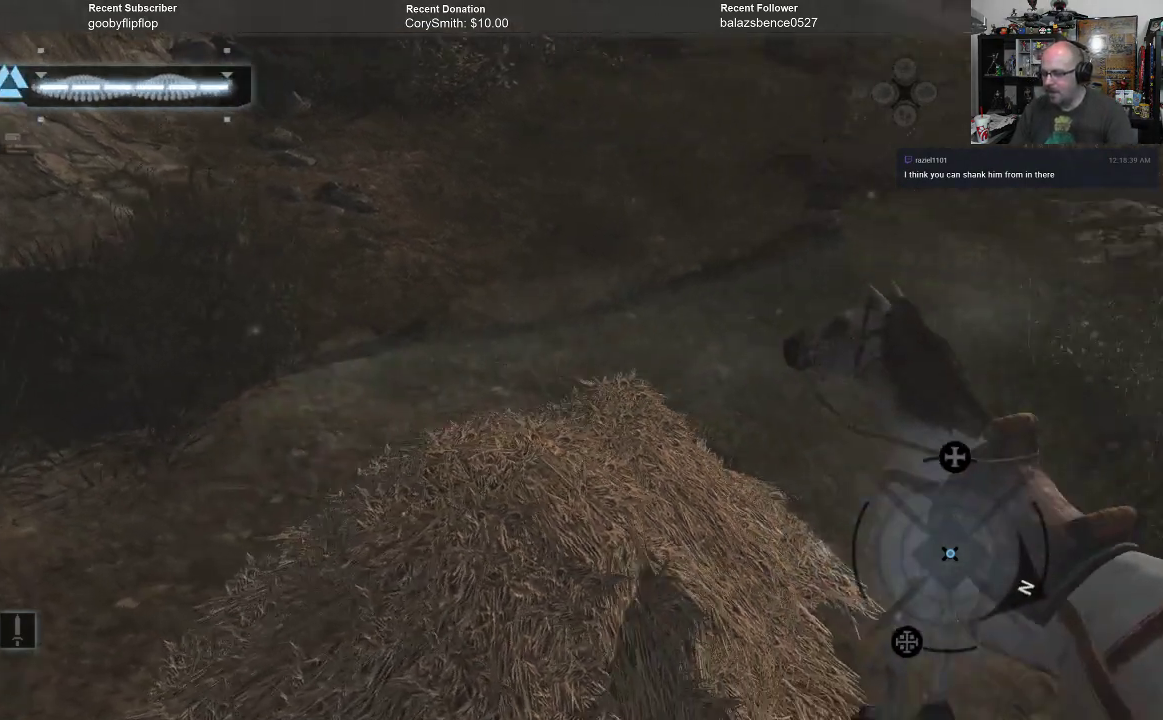
{"buttons": [], "left_stick": "center", "right_stick": "up-right", "events": [[400, "right_stick", "up-right"]]}
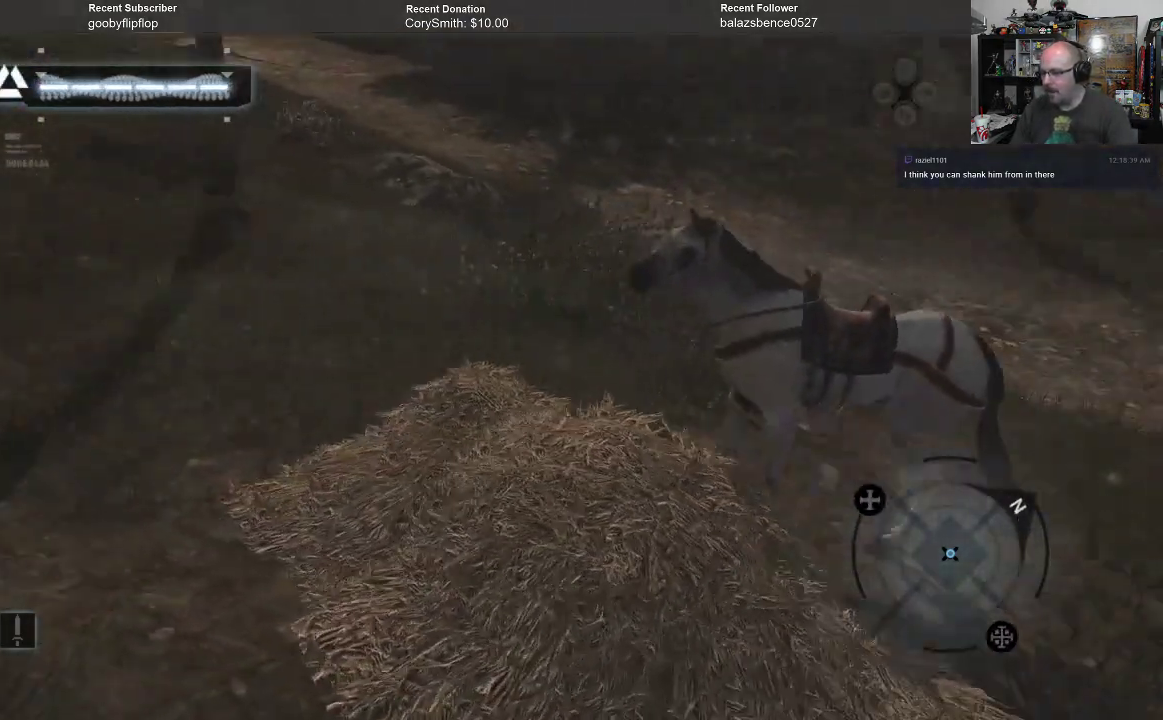
{"buttons": [], "left_stick": "center", "right_stick": "center", "events": [[33, "right_stick", "center"]]}
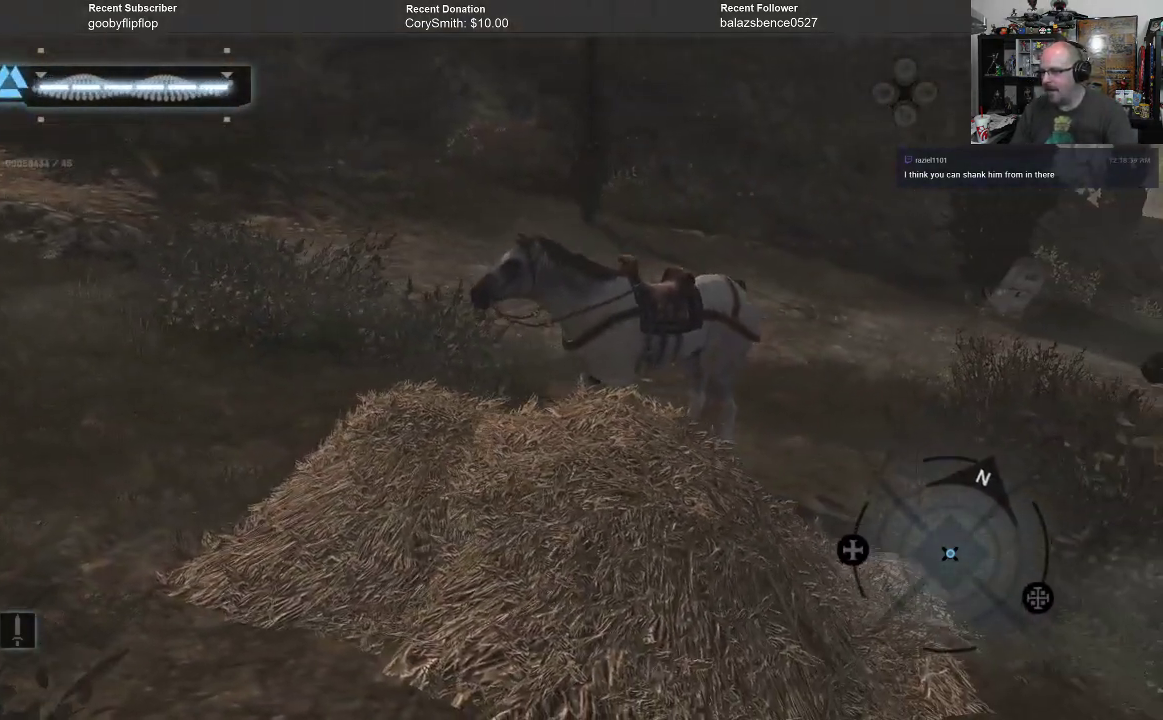
{"buttons": [], "left_stick": "center", "right_stick": "center", "events": []}
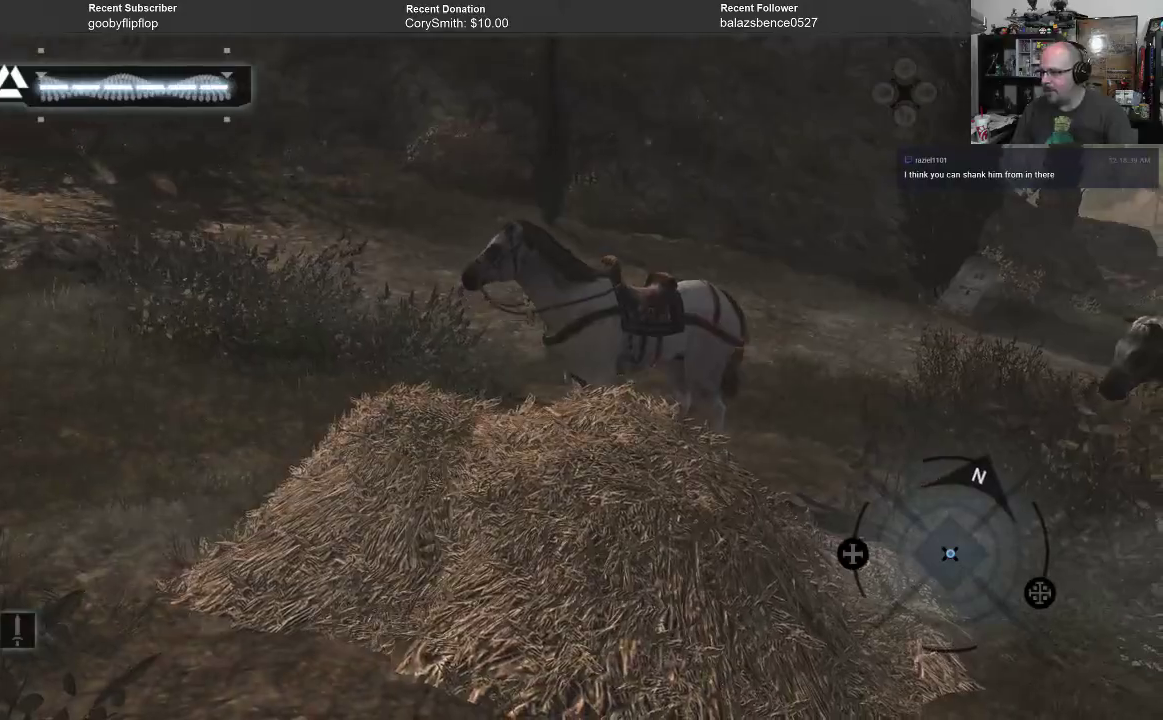
{"buttons": [], "left_stick": "center", "right_stick": "right", "events": [[167, "right_stick", "right"]]}
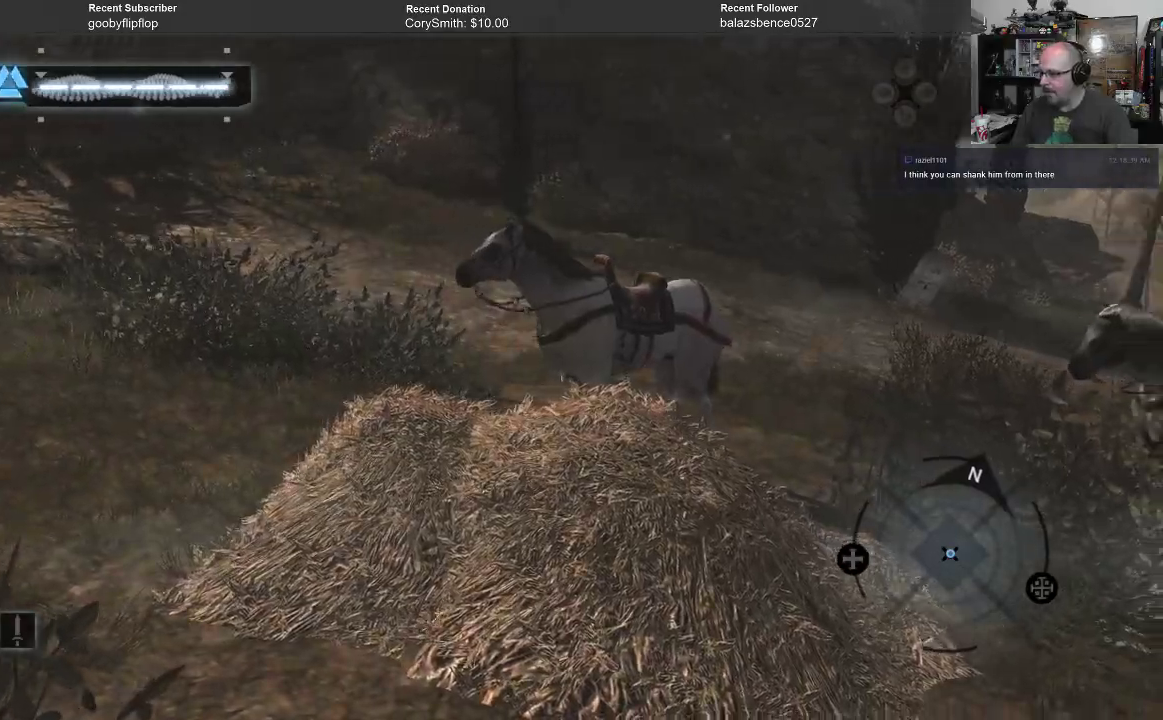
{"buttons": [], "left_stick": "center", "right_stick": "center", "events": [[433, "right_stick", "center"]]}
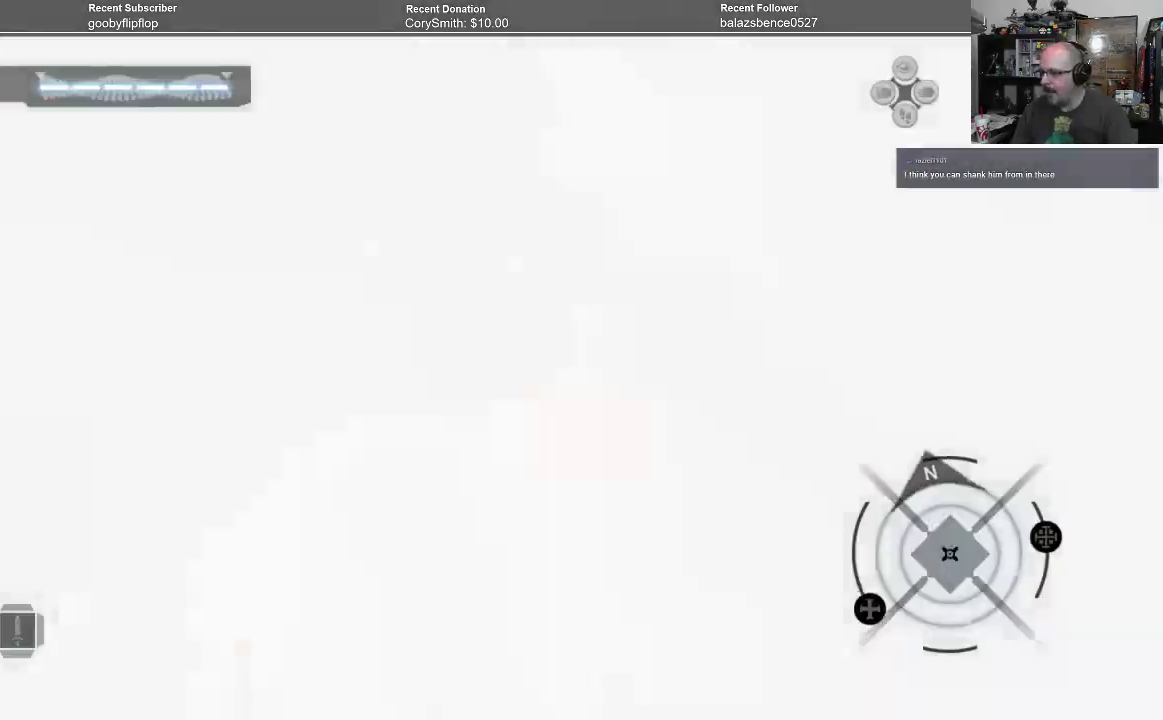
{"buttons": [], "left_stick": "center", "right_stick": "center", "events": []}
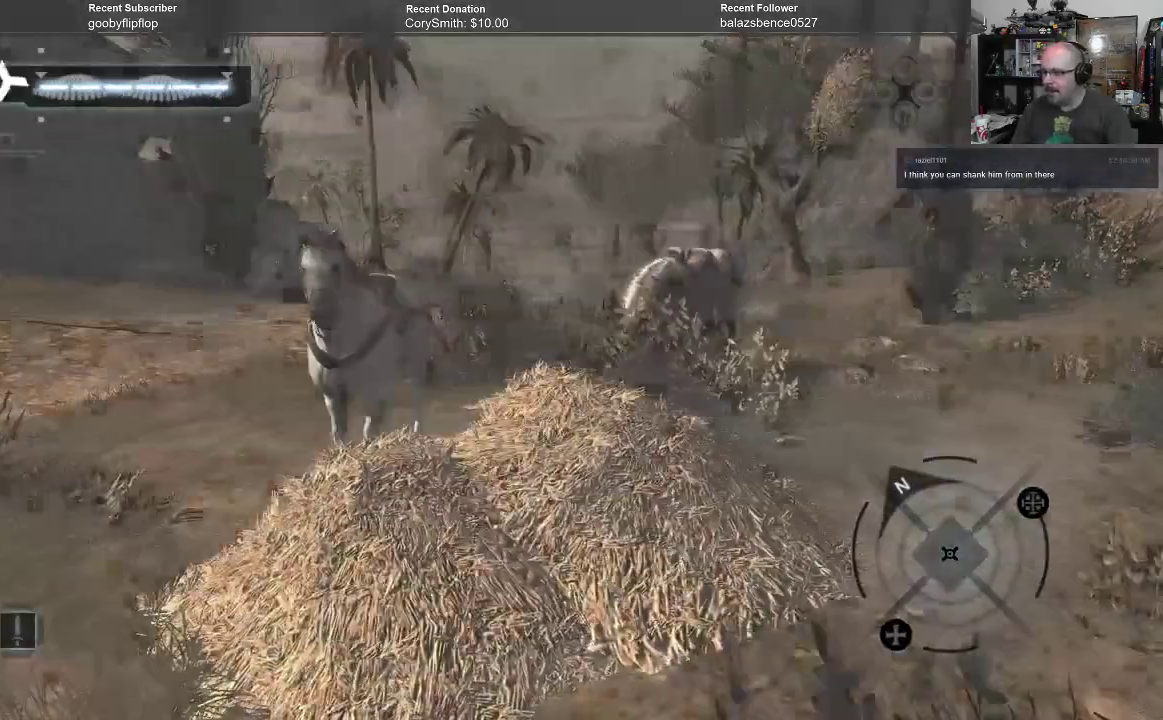
{"buttons": [], "left_stick": "center", "right_stick": "center", "events": []}
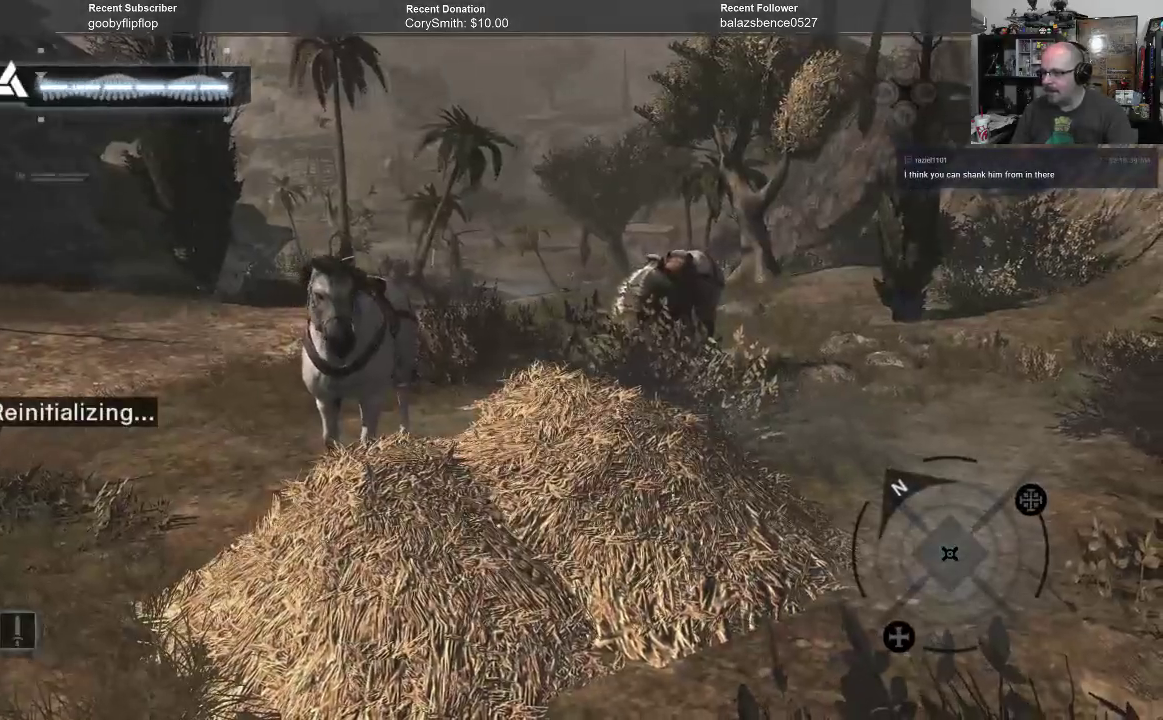
{"buttons": [], "left_stick": "center", "right_stick": "center", "events": []}
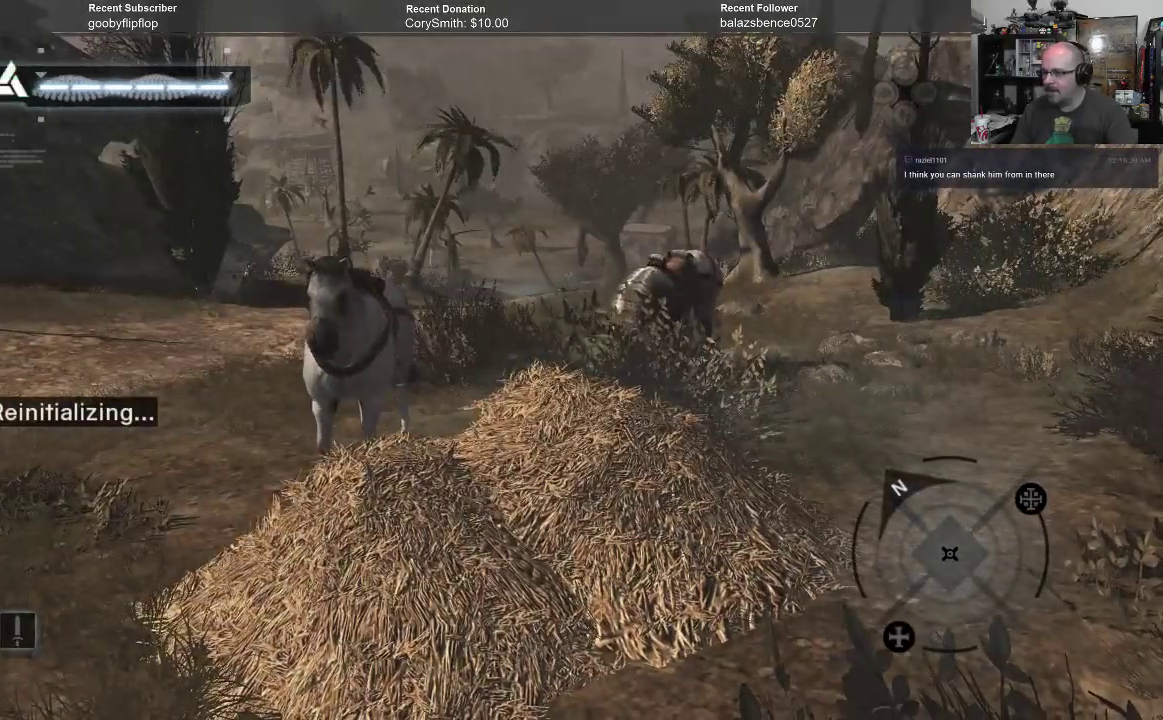
{"buttons": [], "left_stick": "center", "right_stick": "left", "events": [[367, "right_stick", "left"]]}
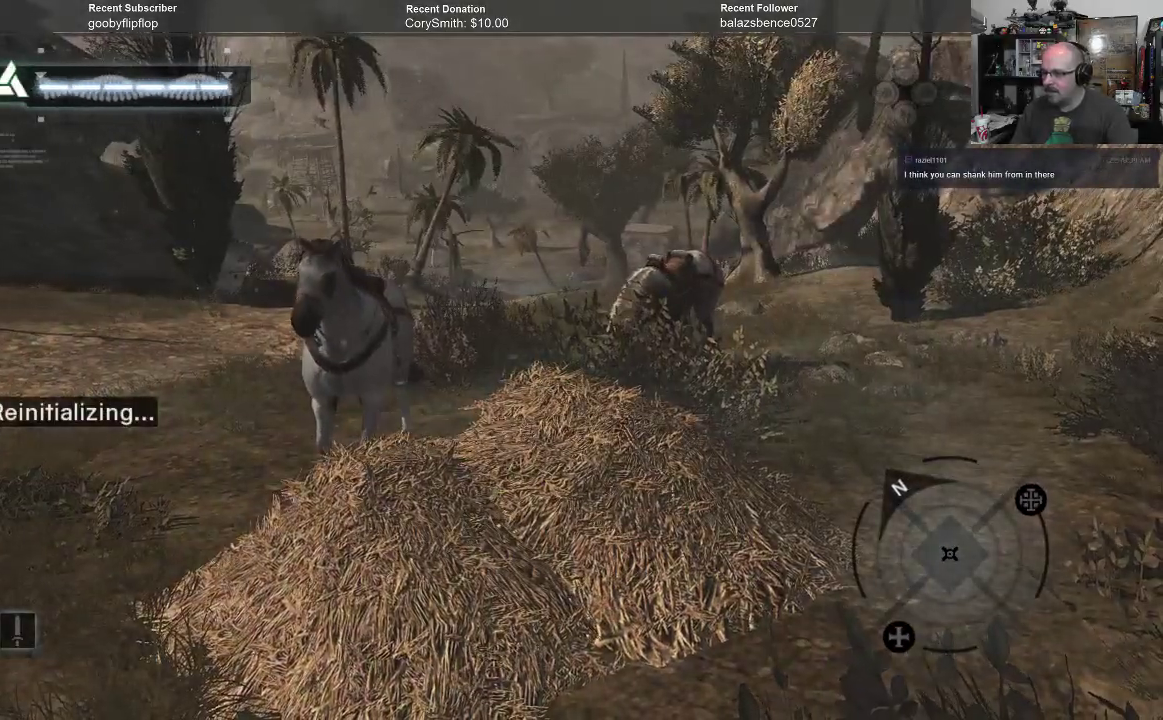
{"buttons": [], "left_stick": "center", "right_stick": "center", "events": [[167, "left_stick", "up"], [200, "right_stick", "center"], [367, "left_stick", "center"]]}
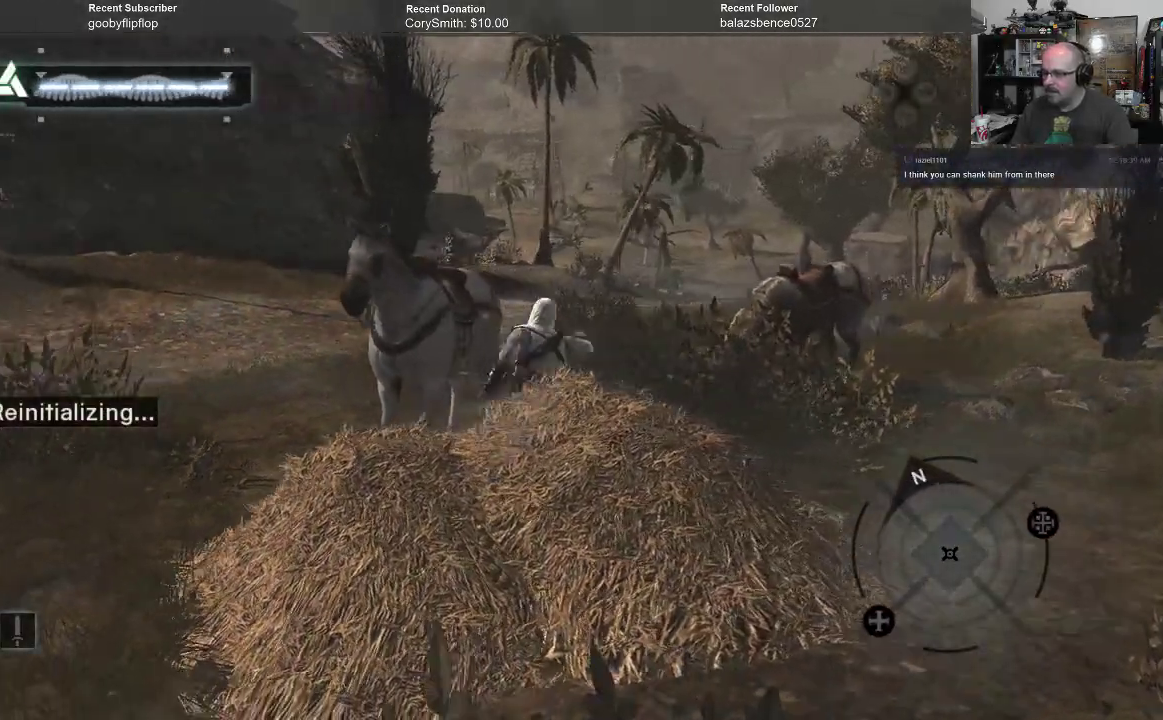
{"buttons": [], "left_stick": "center", "right_stick": "left", "events": [[133, "right_stick", "left"]]}
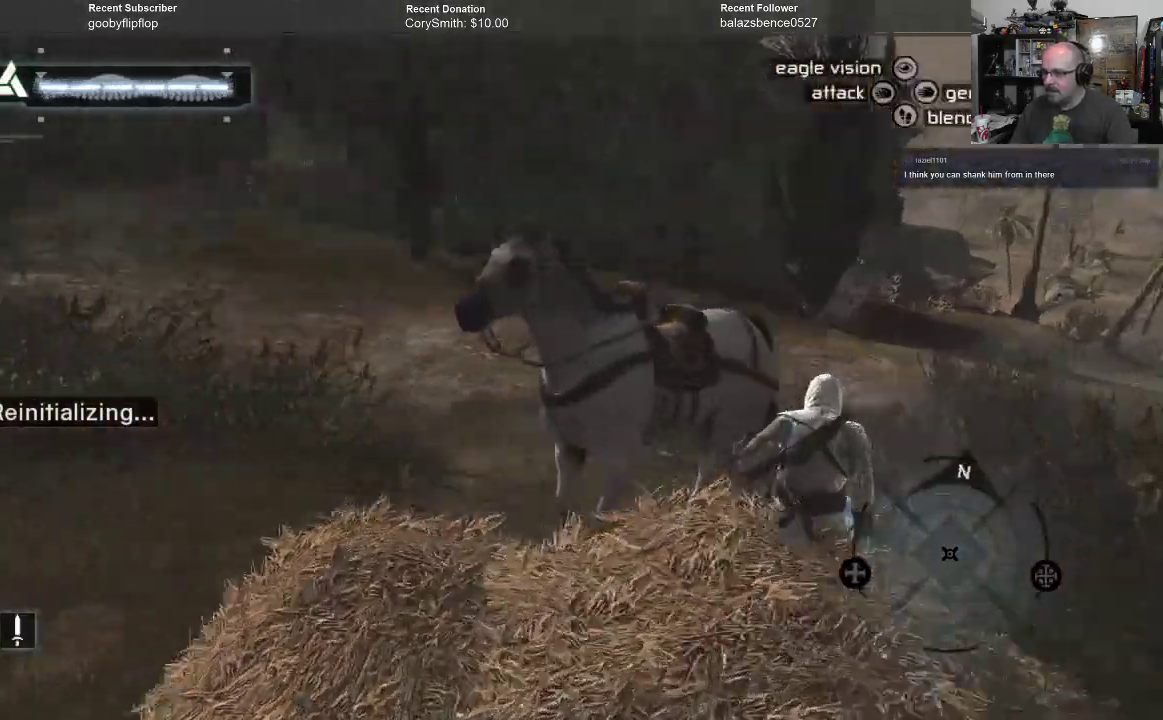
{"buttons": [], "left_stick": "center", "right_stick": "center", "events": [[133, "right_stick", "center"]]}
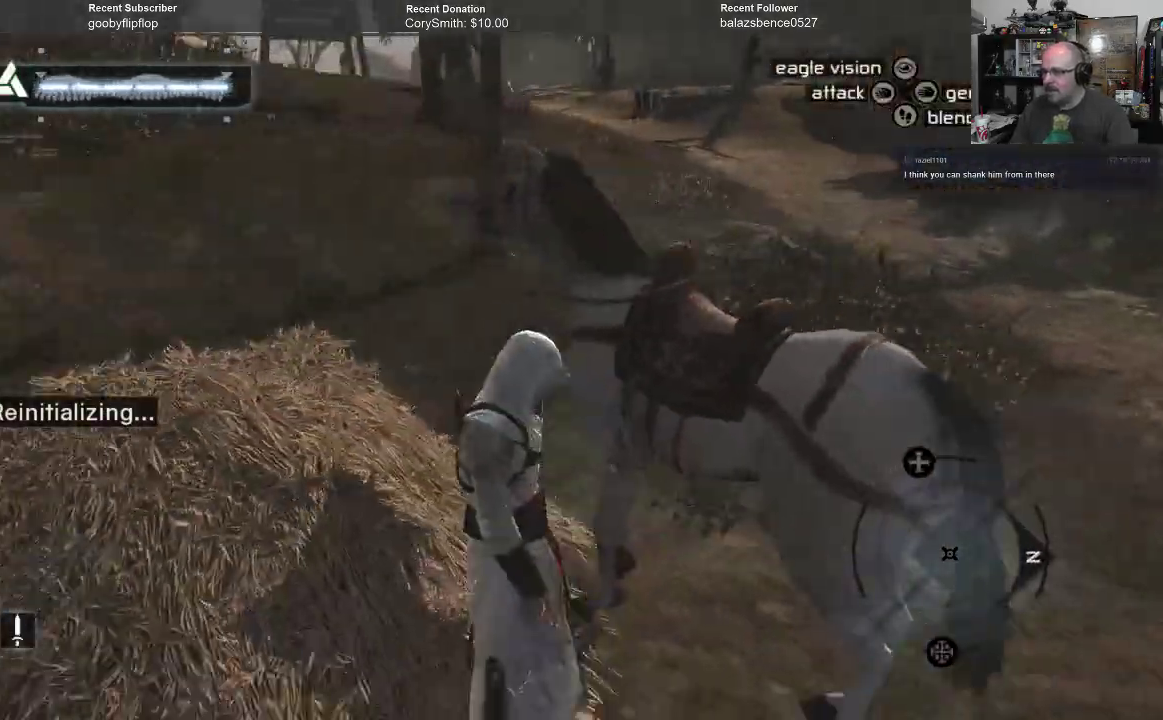
{"buttons": [], "left_stick": "right", "right_stick": "center", "events": [[400, "left_stick", "right"]]}
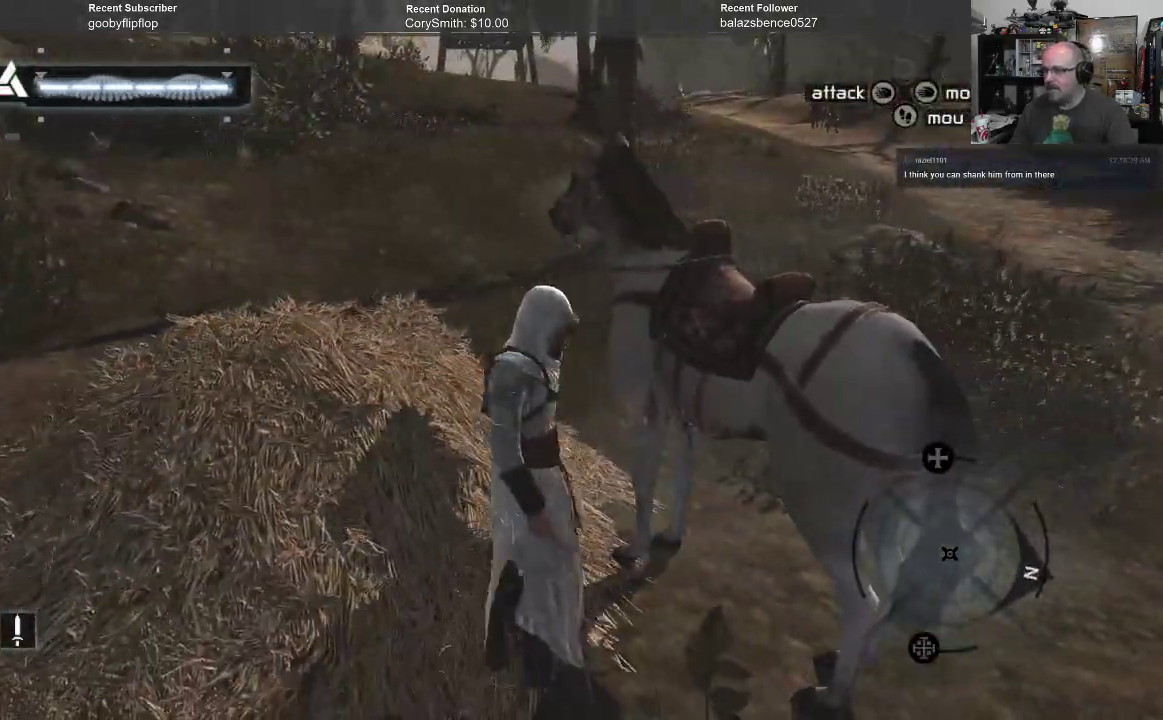
{"buttons": [], "left_stick": "center", "right_stick": "center", "events": [[100, "A", "down"], [133, "left_stick", "center"], [200, "A", "up"]]}
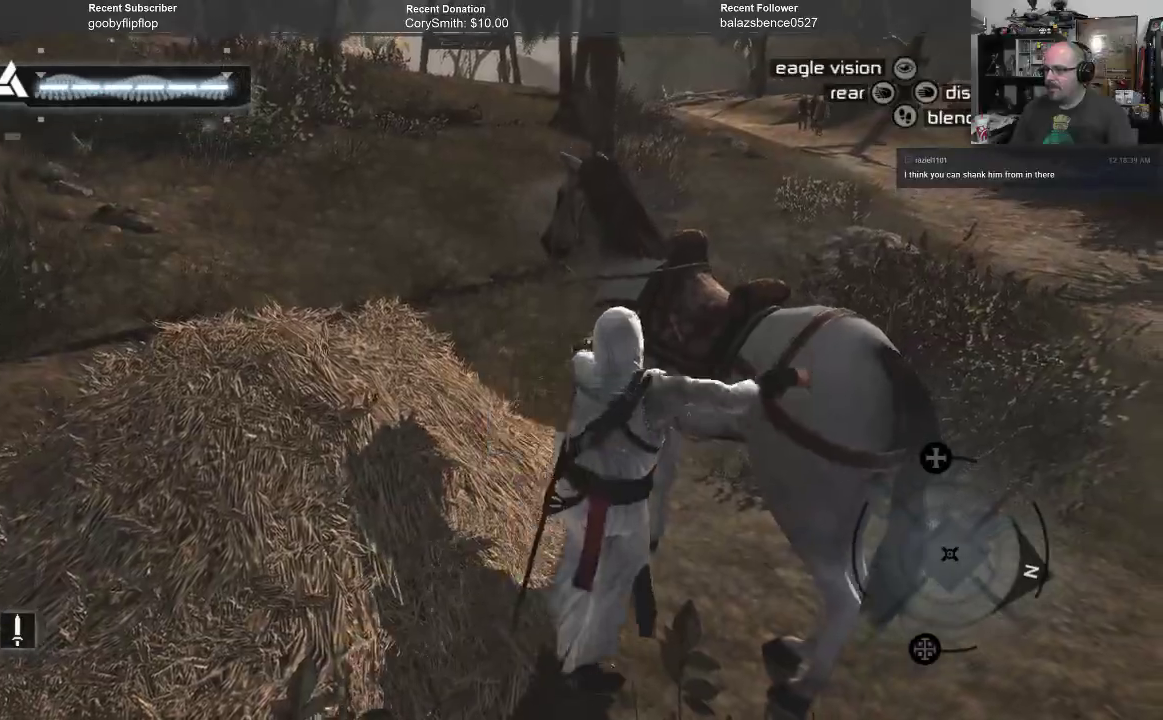
{"buttons": [], "left_stick": "up-right", "right_stick": "center", "events": [[467, "left_stick", "up-right"]]}
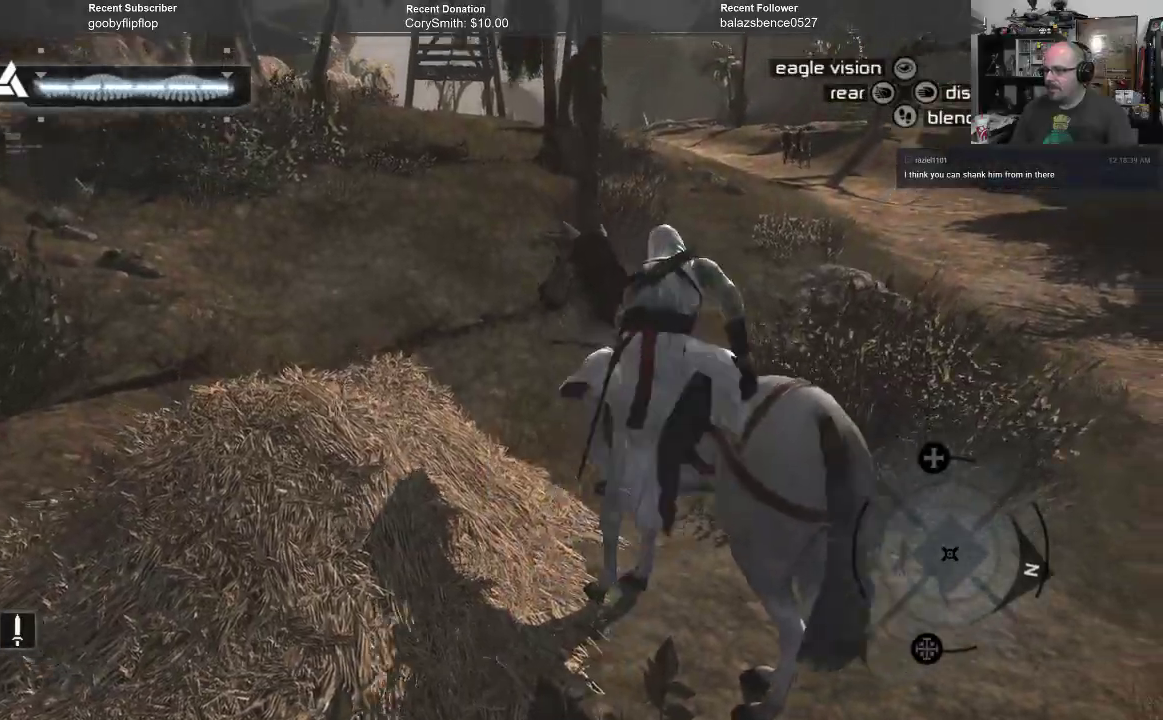
{"buttons": [], "left_stick": "up-right", "right_stick": "center", "events": []}
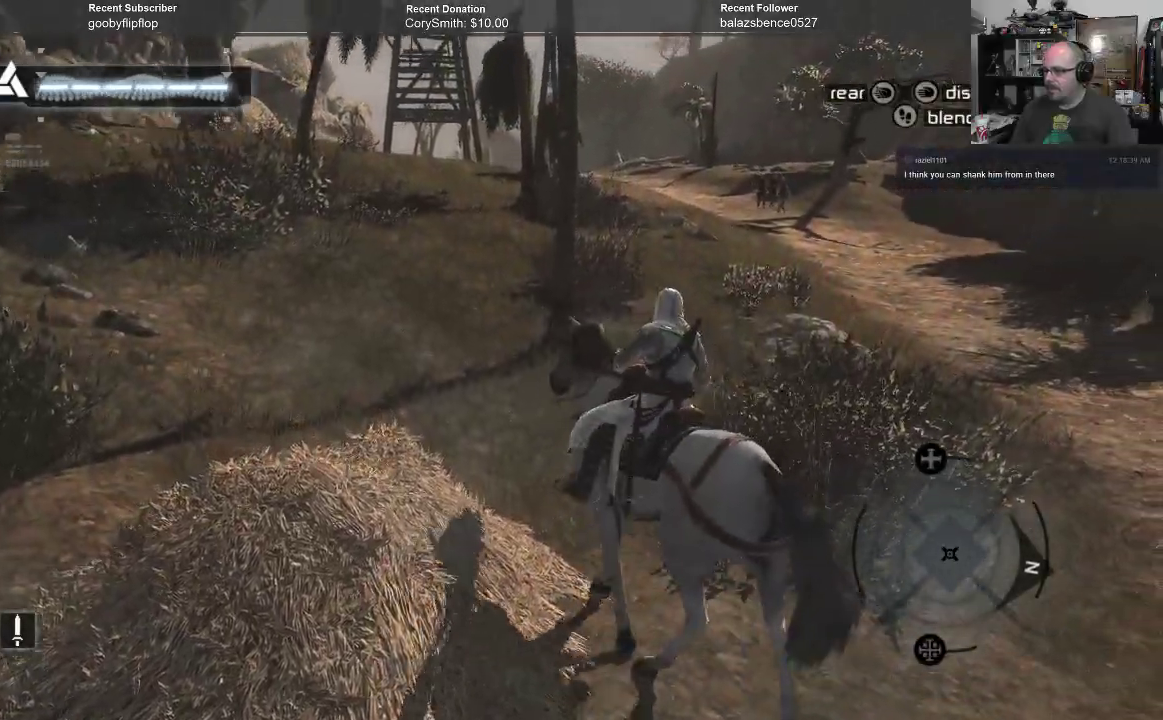
{"buttons": [], "left_stick": "up-right", "right_stick": "center", "events": []}
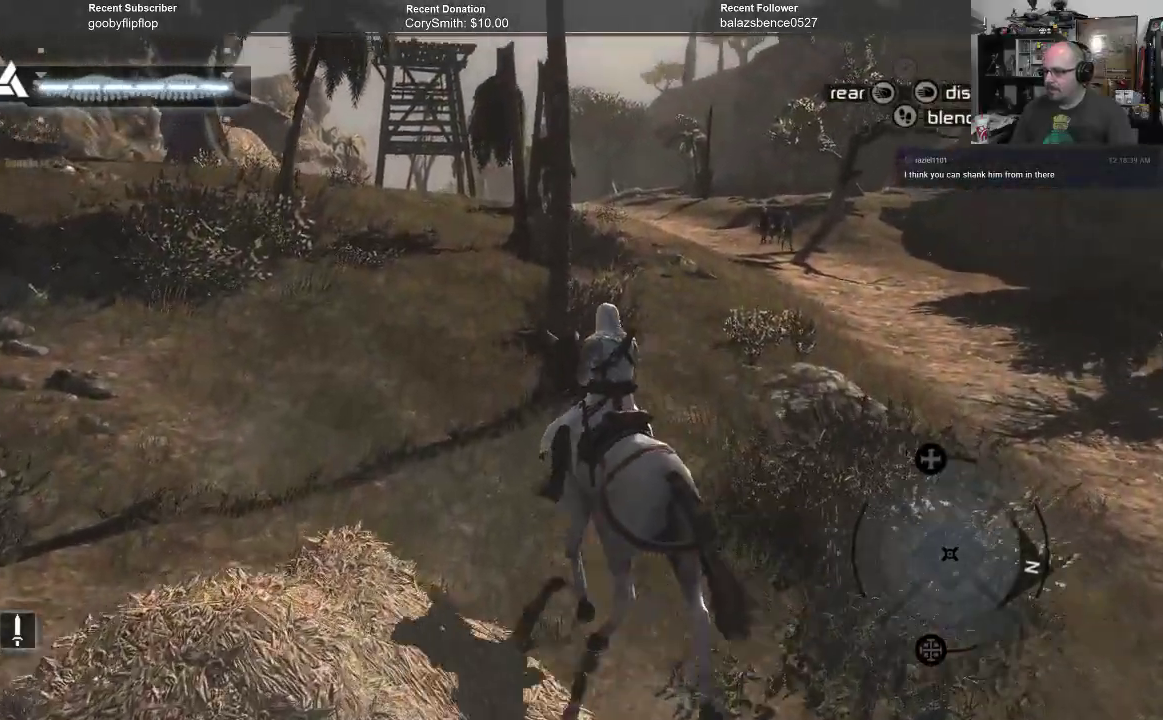
{"buttons": [], "left_stick": "up-right", "right_stick": "center", "events": []}
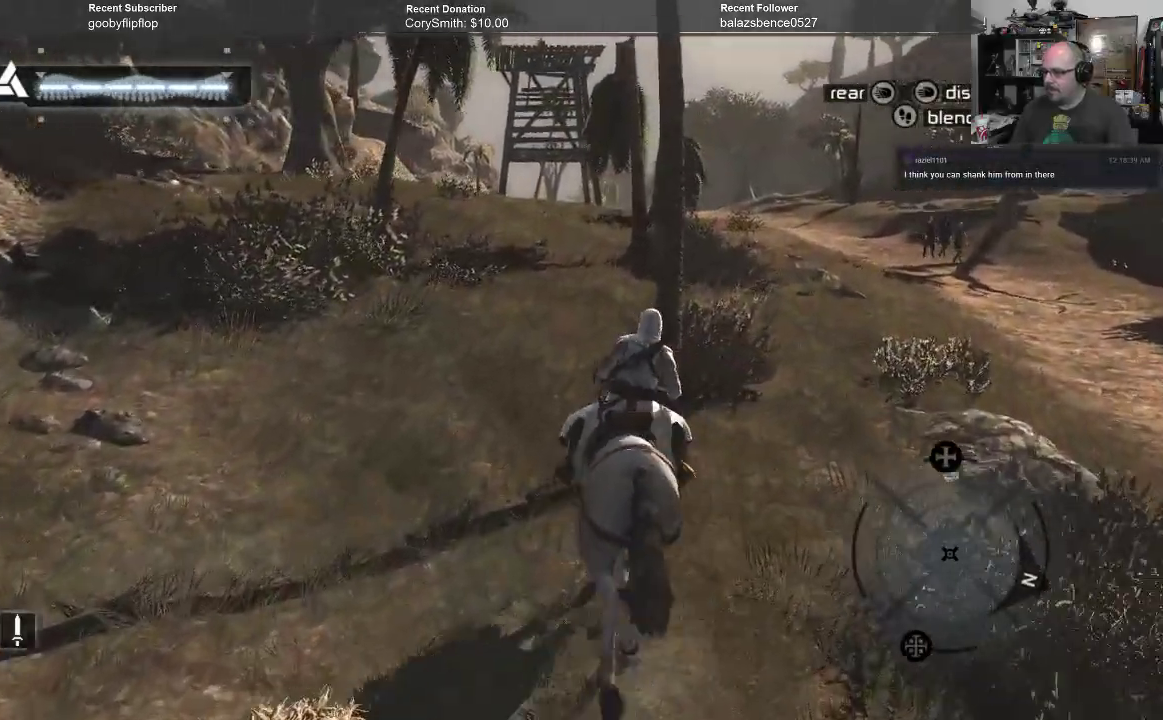
{"buttons": [], "left_stick": "up-right", "right_stick": "center", "events": []}
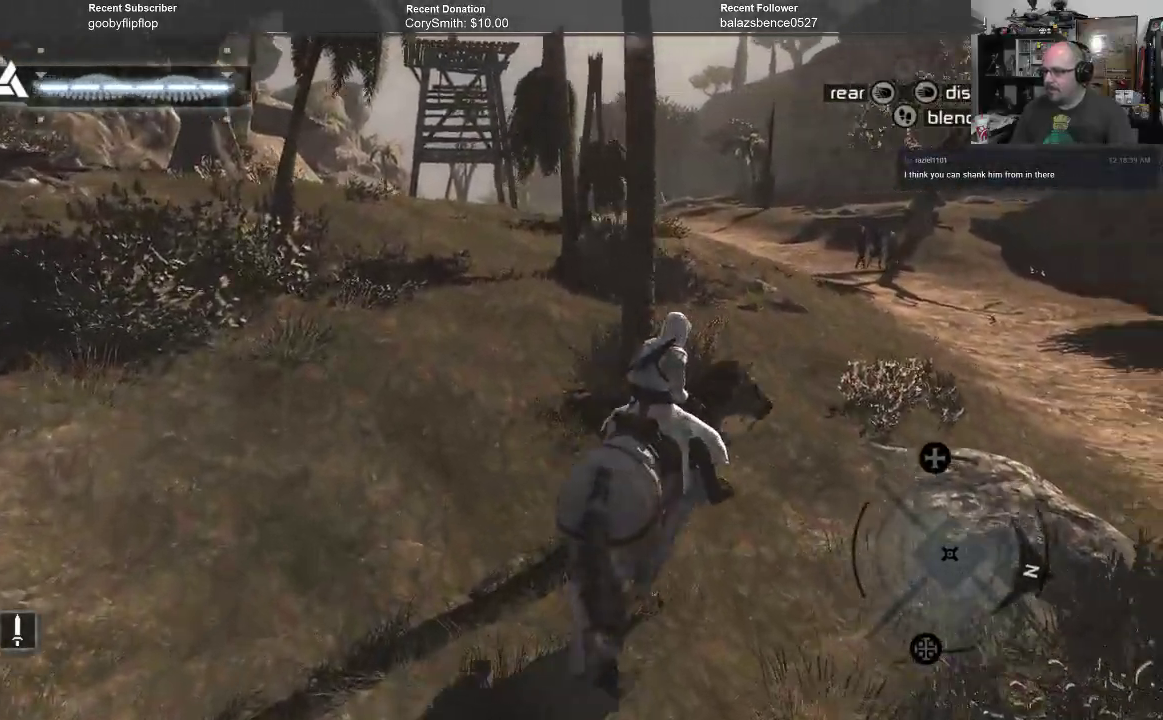
{"buttons": [], "left_stick": "up", "right_stick": "center", "events": [[367, "left_stick", "up"]]}
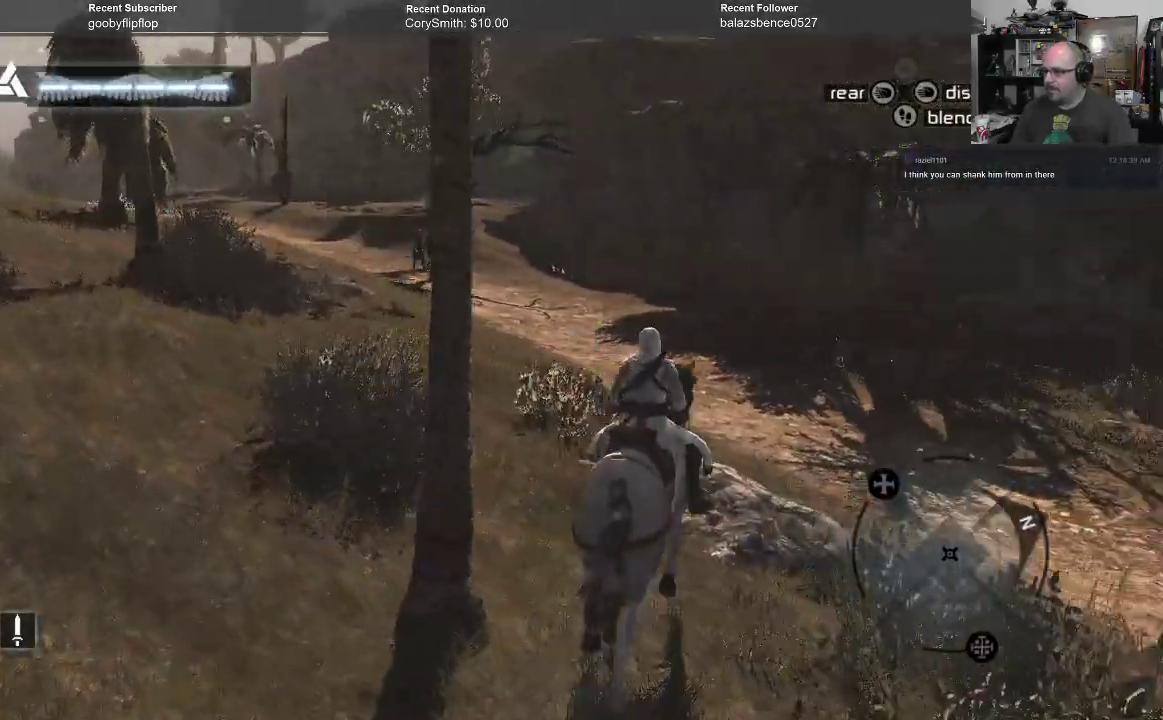
{"buttons": [], "left_stick": "up", "right_stick": "left", "events": [[67, "right_stick", "up-left"], [200, "right_stick", "left"]]}
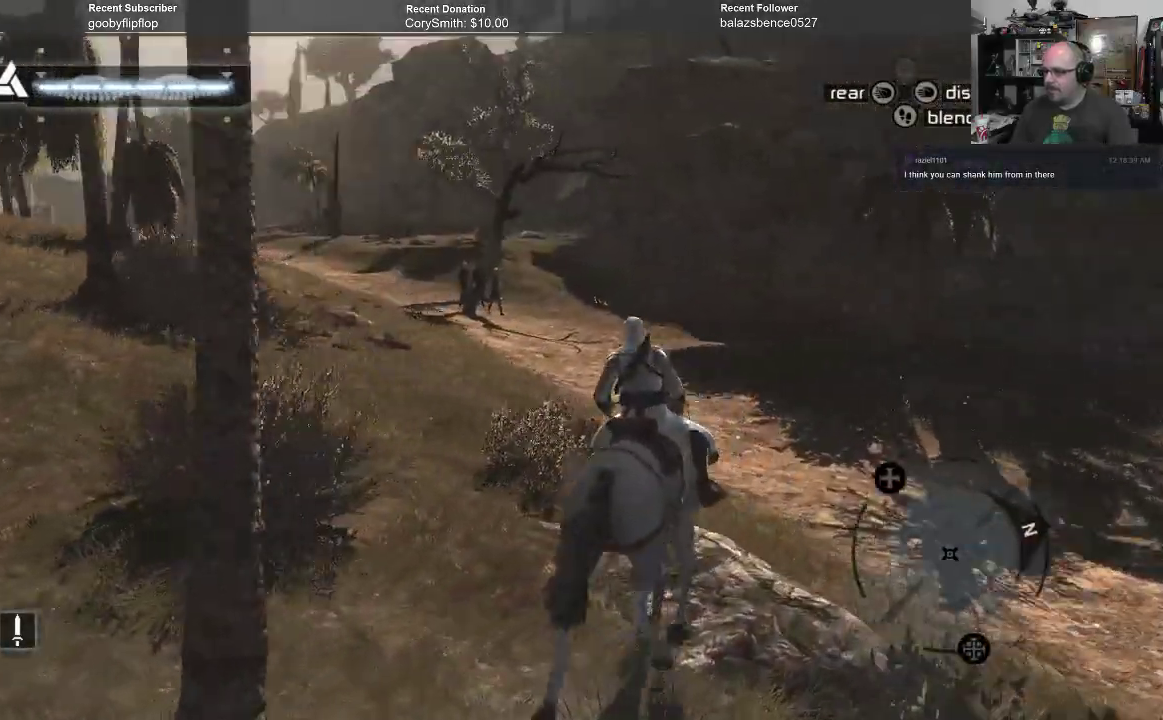
{"buttons": [], "left_stick": "up", "right_stick": "left", "events": [[67, "right_stick", "center"], [400, "right_stick", "left"]]}
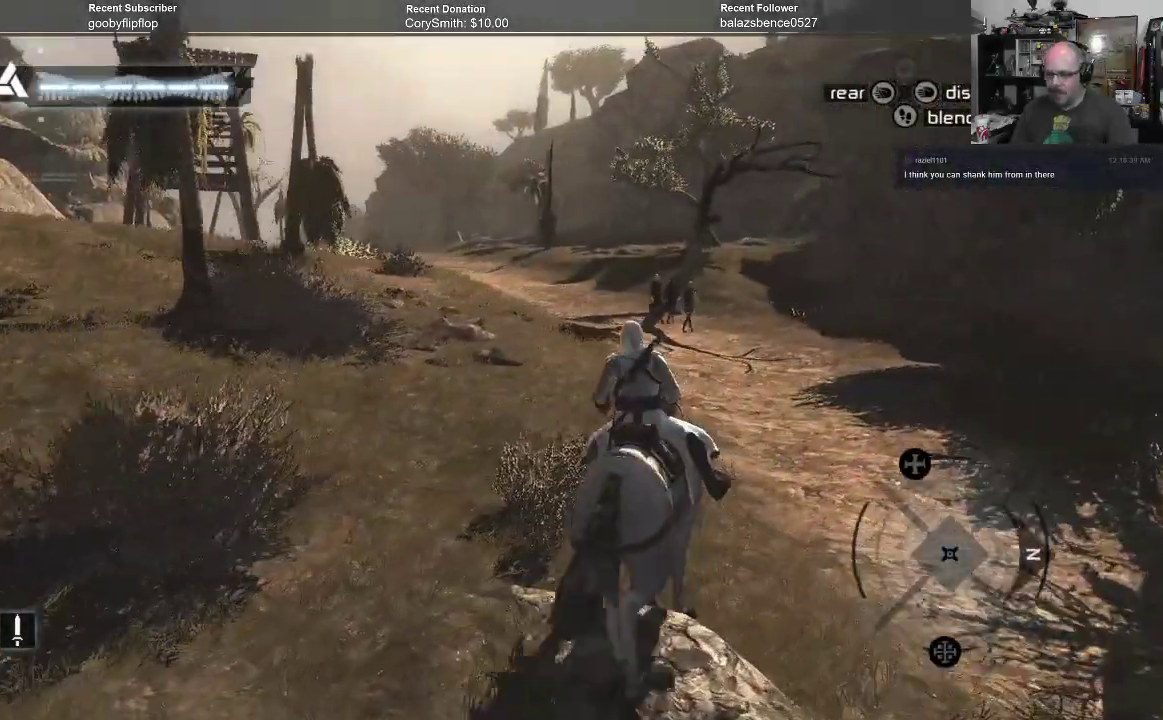
{"buttons": [], "left_stick": "up", "right_stick": "center", "events": [[133, "right_stick", "center"]]}
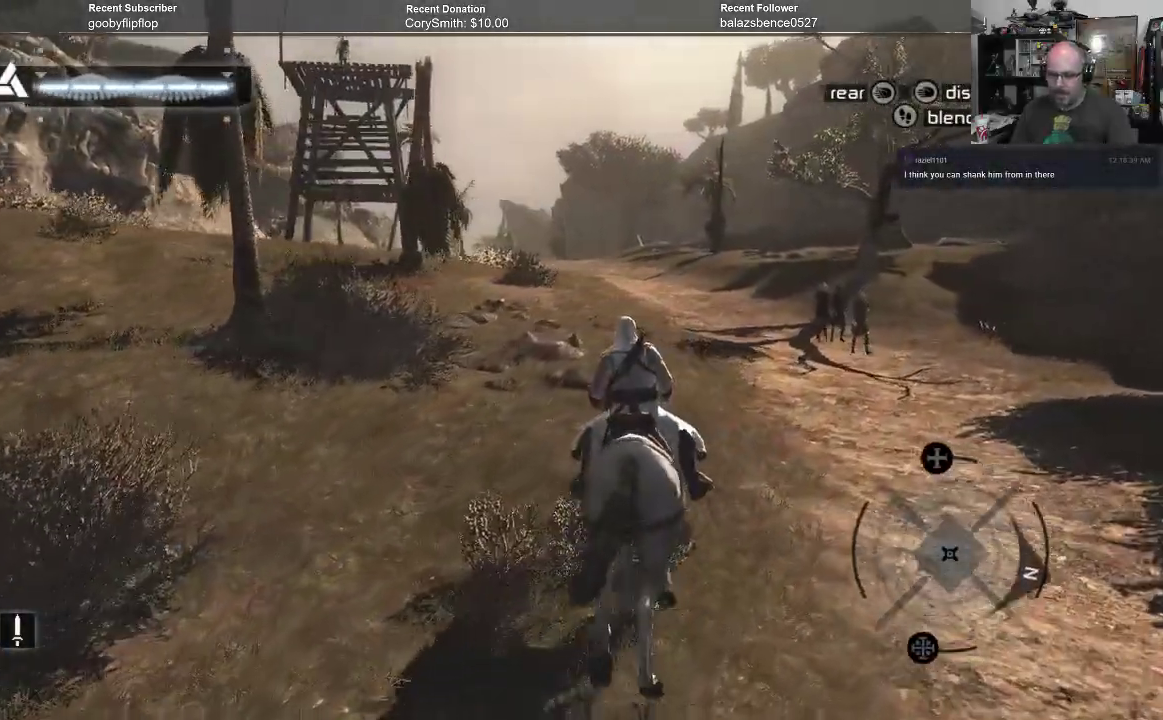
{"buttons": [], "left_stick": "up", "right_stick": "center", "events": []}